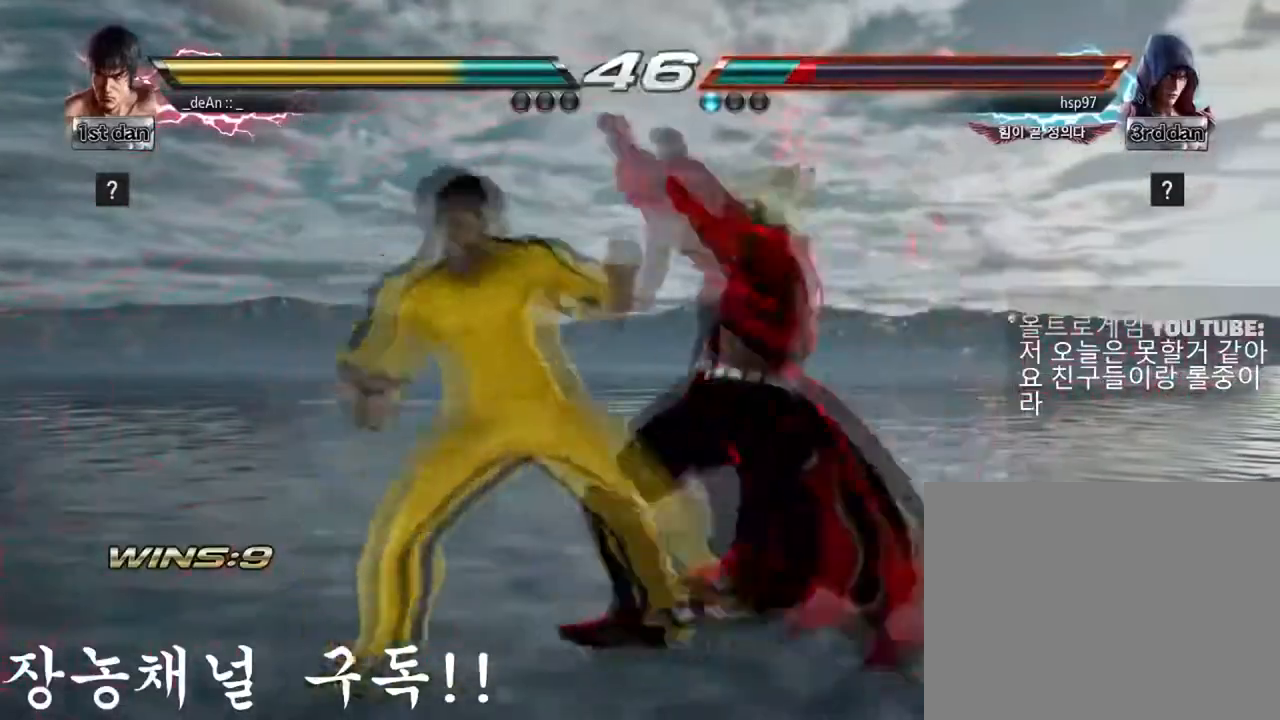
Gameplay with a controller (arcade stick); each line is a JSON object with the inputs held at the frame after it. "events" lists button and stick changes between this image and that frame as [ms after this image, input, new state], when the widget could be followed in between. Not read: L3 R3.
{"buttons": [], "left_stick": "left", "events": [[50, "left_stick", "center"], [367, "left_stick", "left"]]}
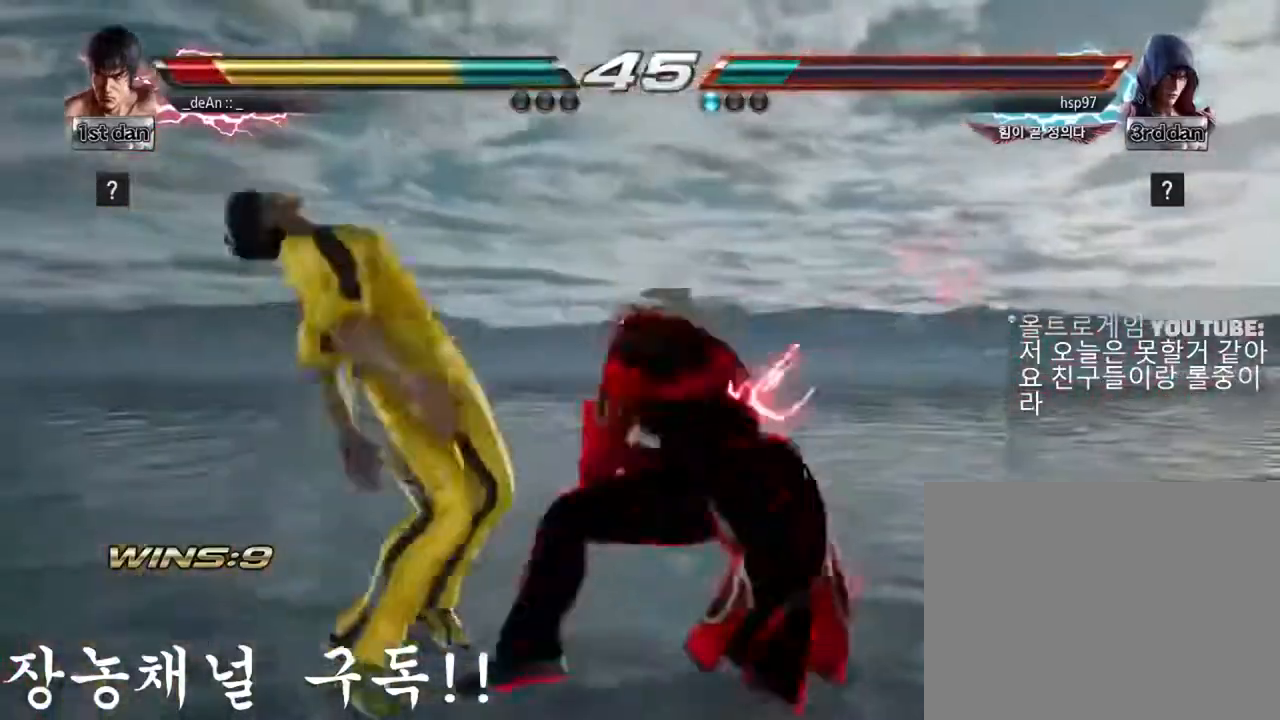
{"buttons": [], "left_stick": "left", "events": [[117, "SQUARE", "down"], [234, "SQUARE", "up"]]}
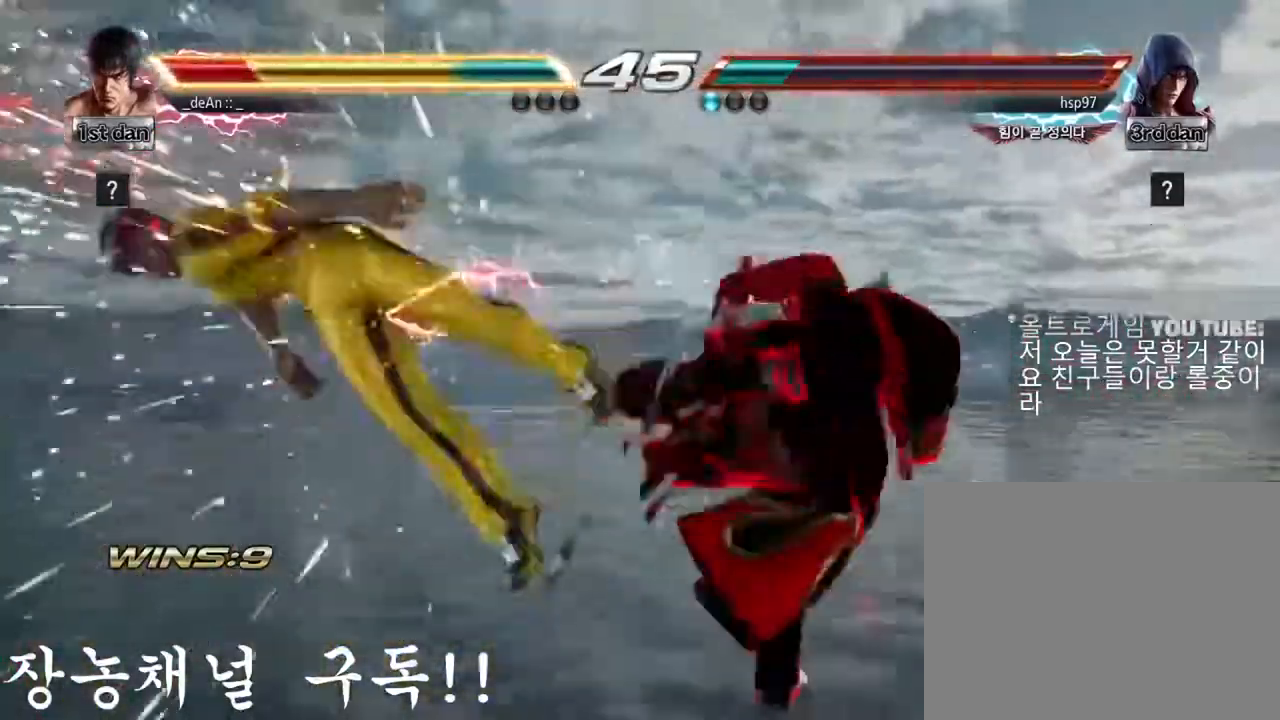
{"buttons": ["SQUARE"], "left_stick": "left", "events": [[450, "SQUARE", "down"]]}
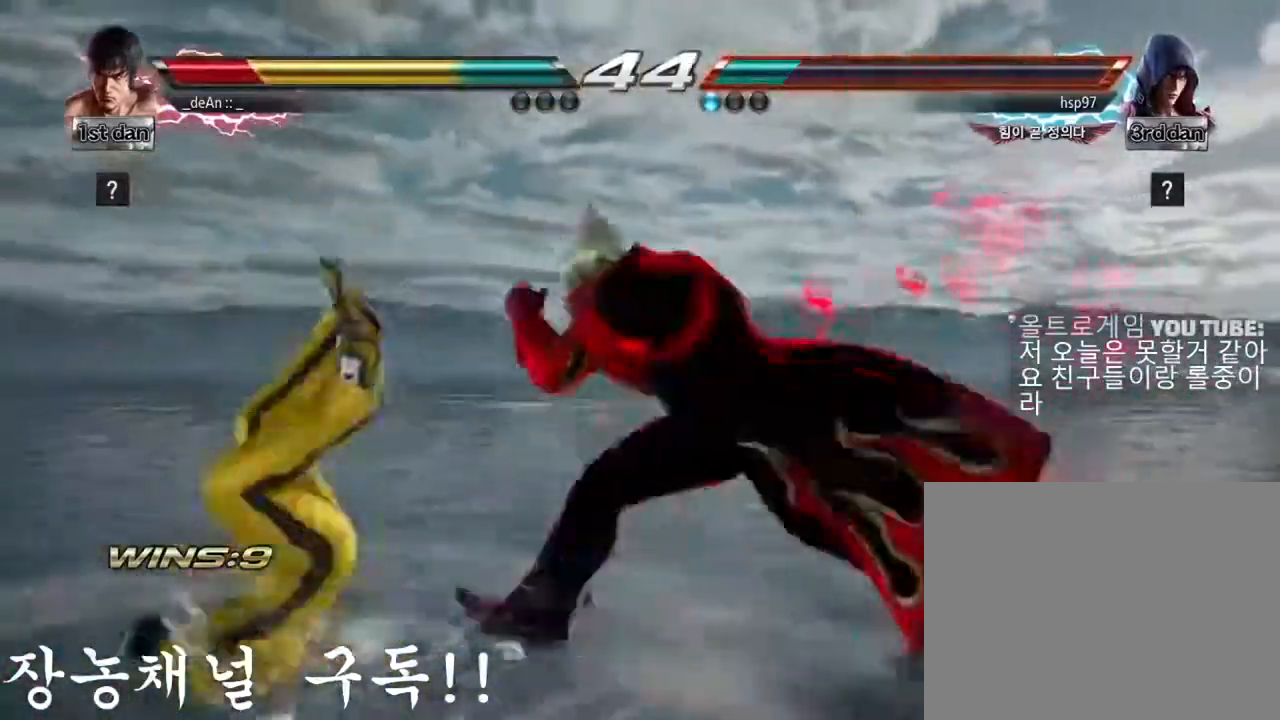
{"buttons": [], "left_stick": "left", "events": [[100, "SQUARE", "up"], [251, "SQUARE", "down"], [401, "SQUARE", "up"]]}
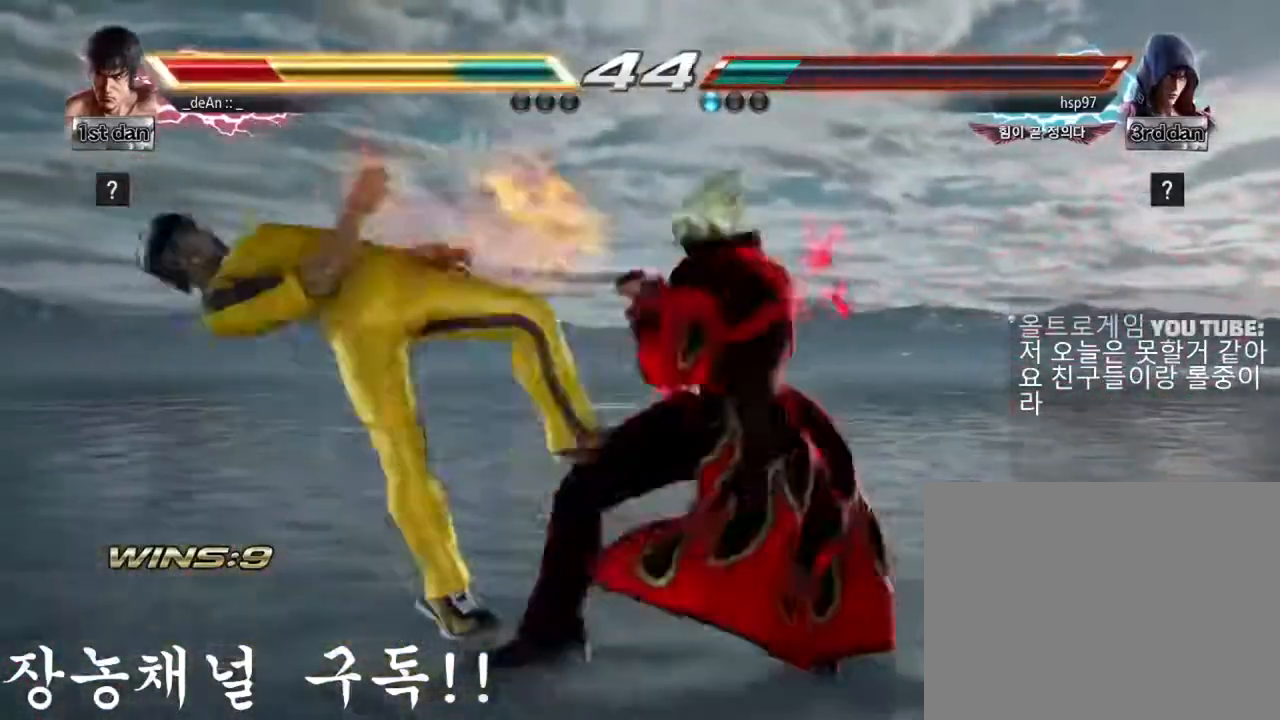
{"buttons": [], "left_stick": "center", "events": [[500, "left_stick", "center"]]}
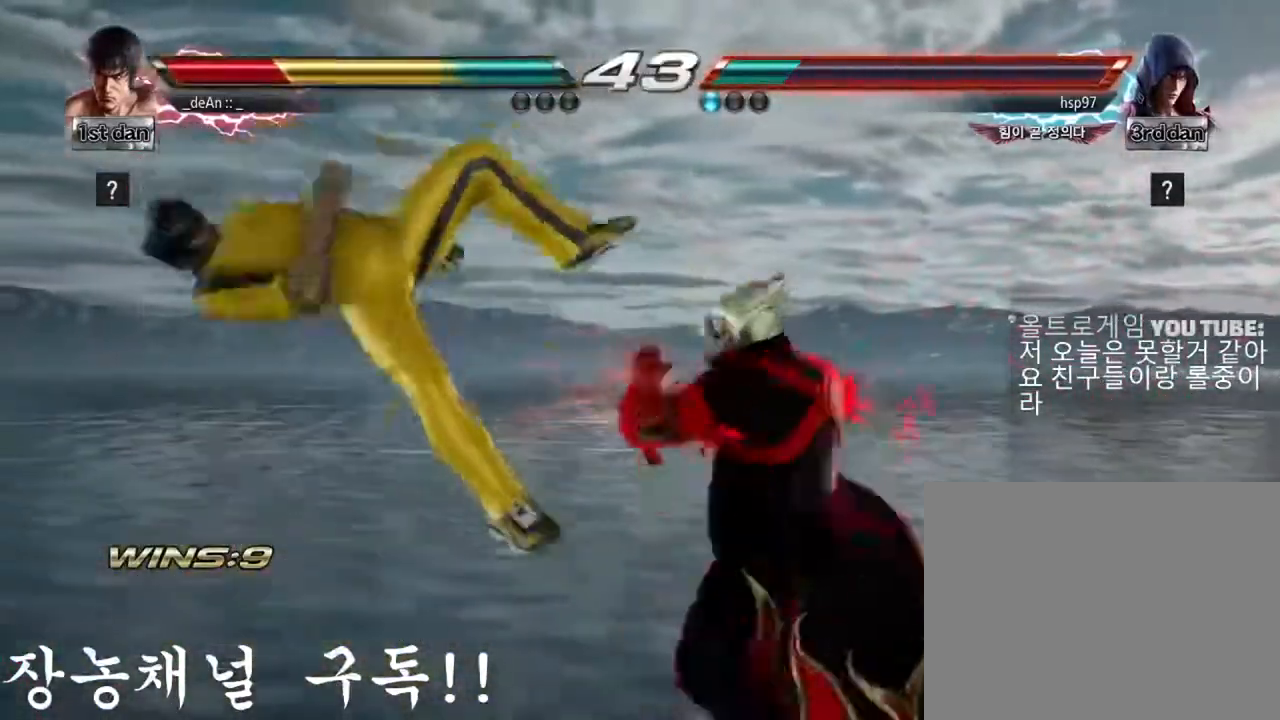
{"buttons": [], "left_stick": "center", "events": []}
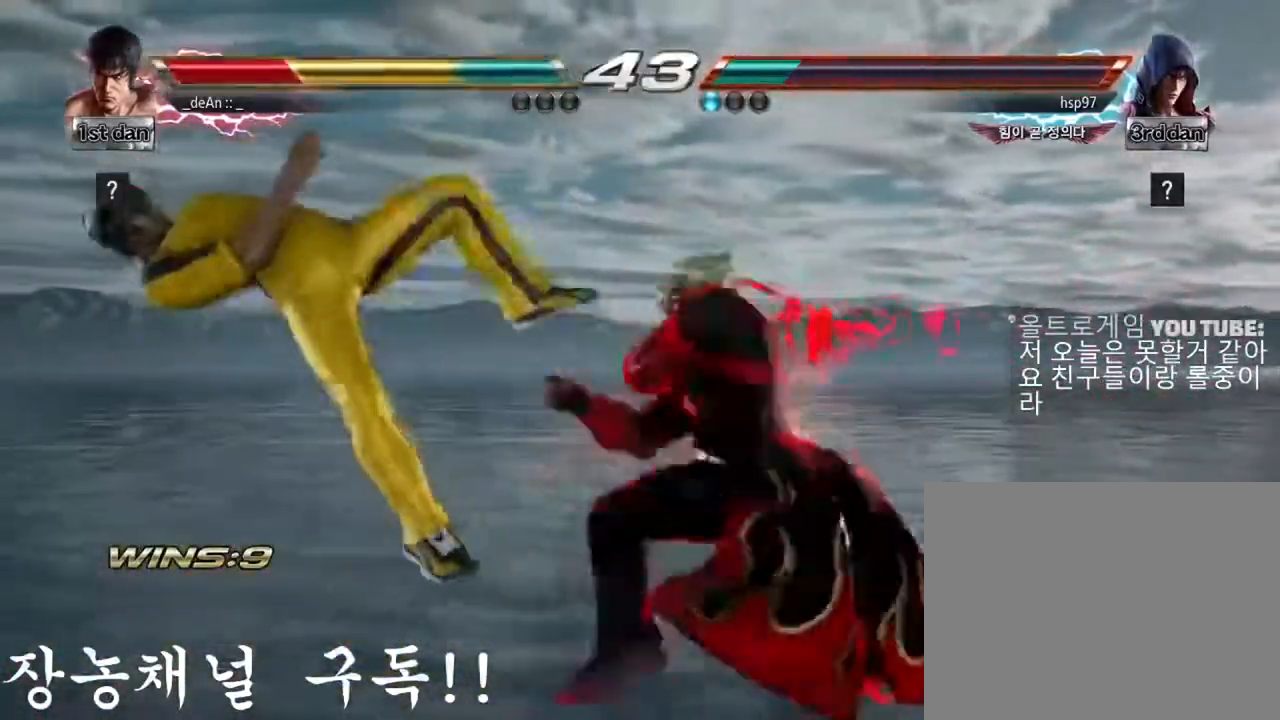
{"buttons": [], "left_stick": "center", "events": []}
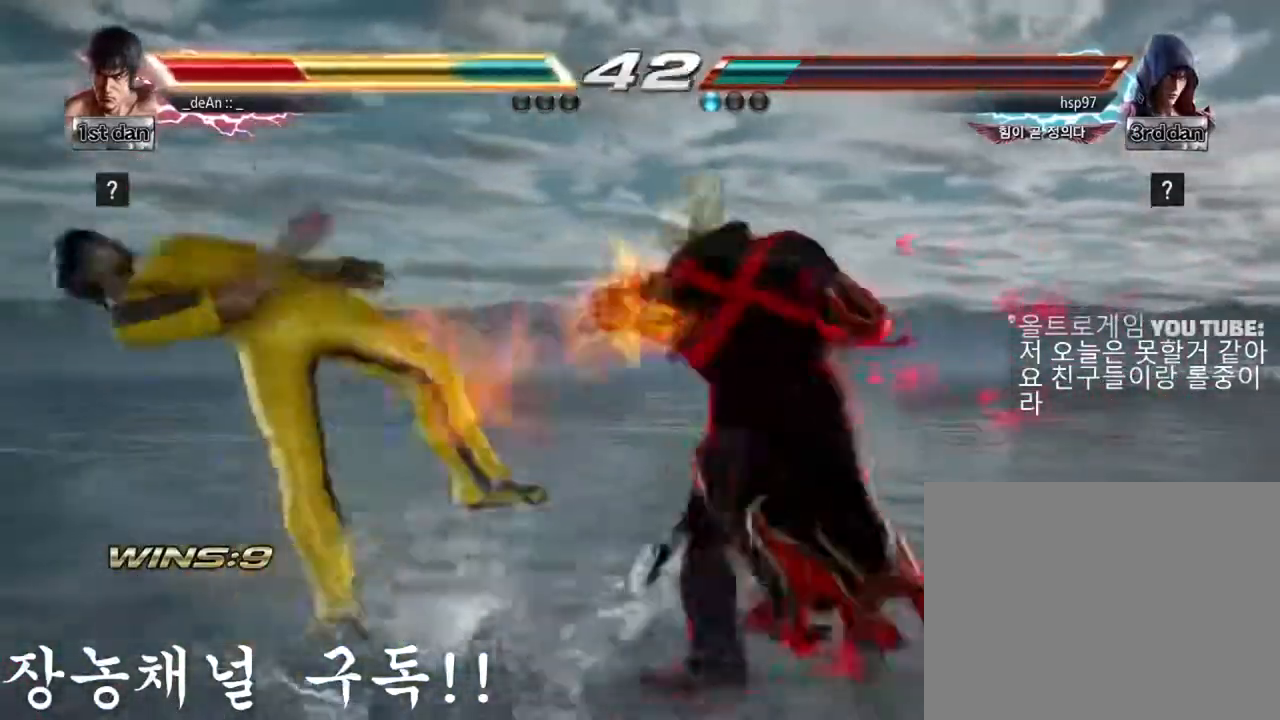
{"buttons": [], "left_stick": "left", "events": [[451, "left_stick", "left"]]}
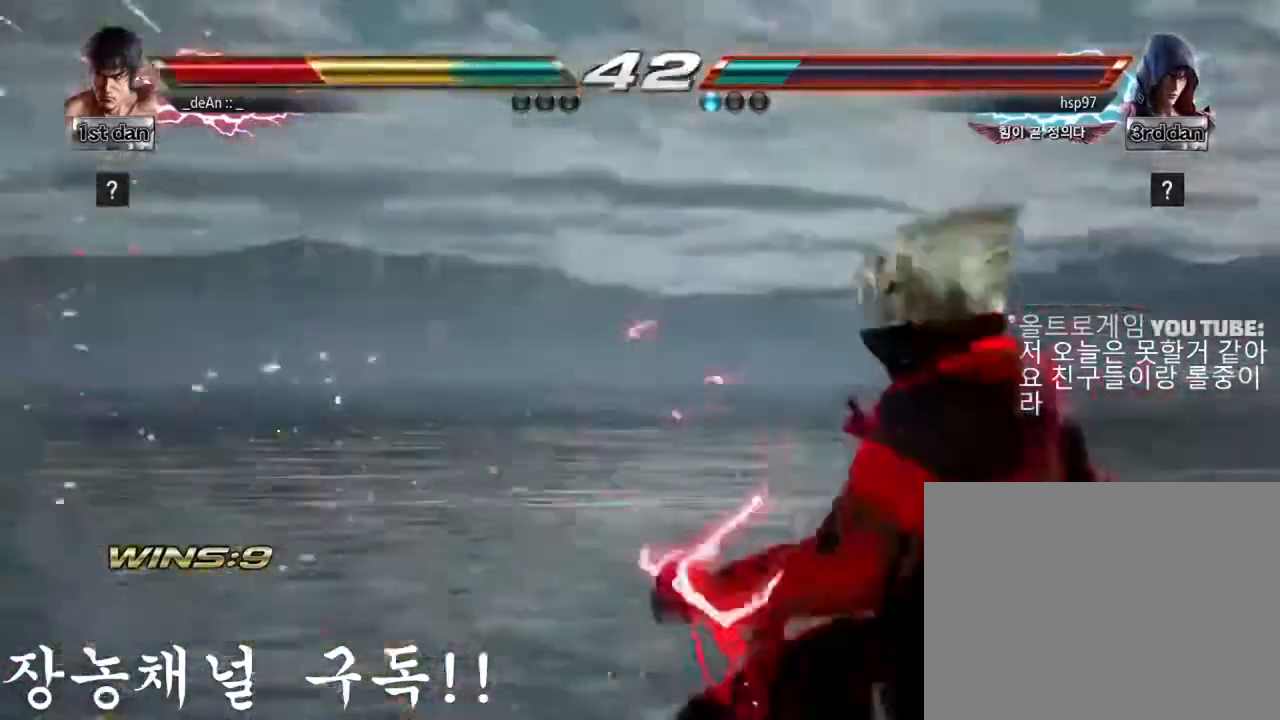
{"buttons": ["SQUARE"], "left_stick": "left"}
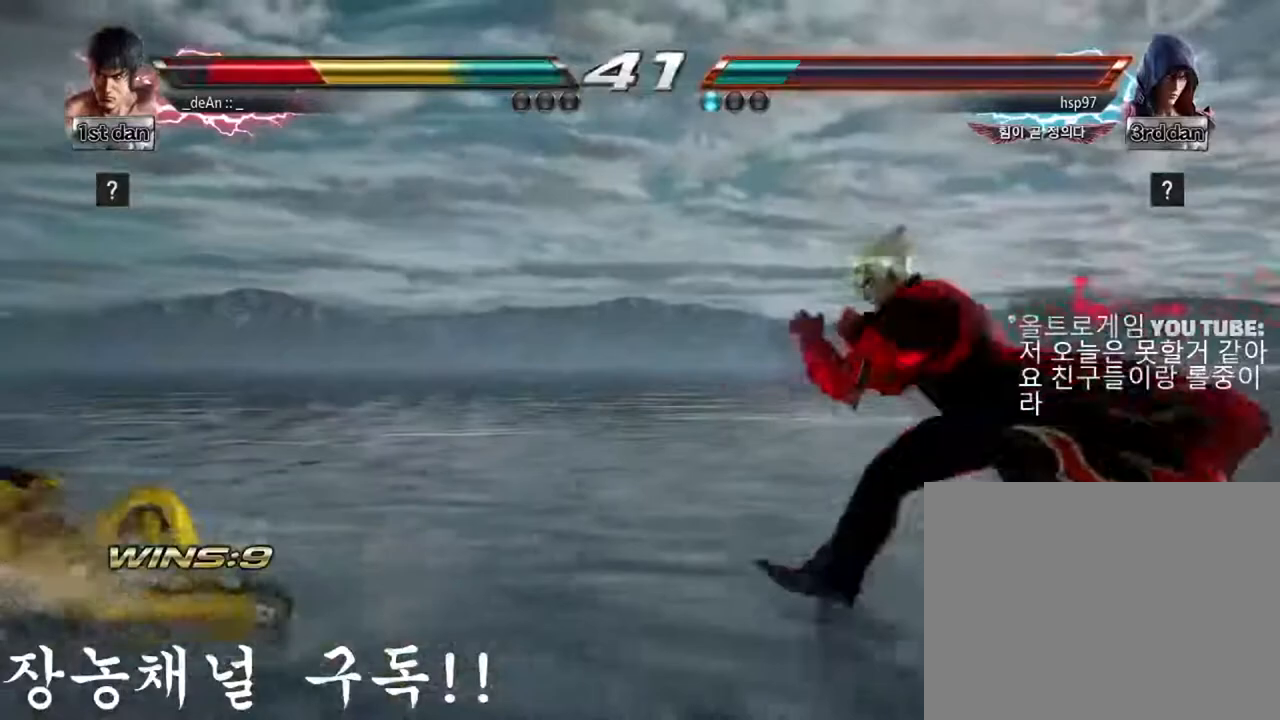
{"buttons": [], "left_stick": "left", "events": [[34, "left_stick", "center"], [67, "SQUARE", "up"], [417, "left_stick", "left"]]}
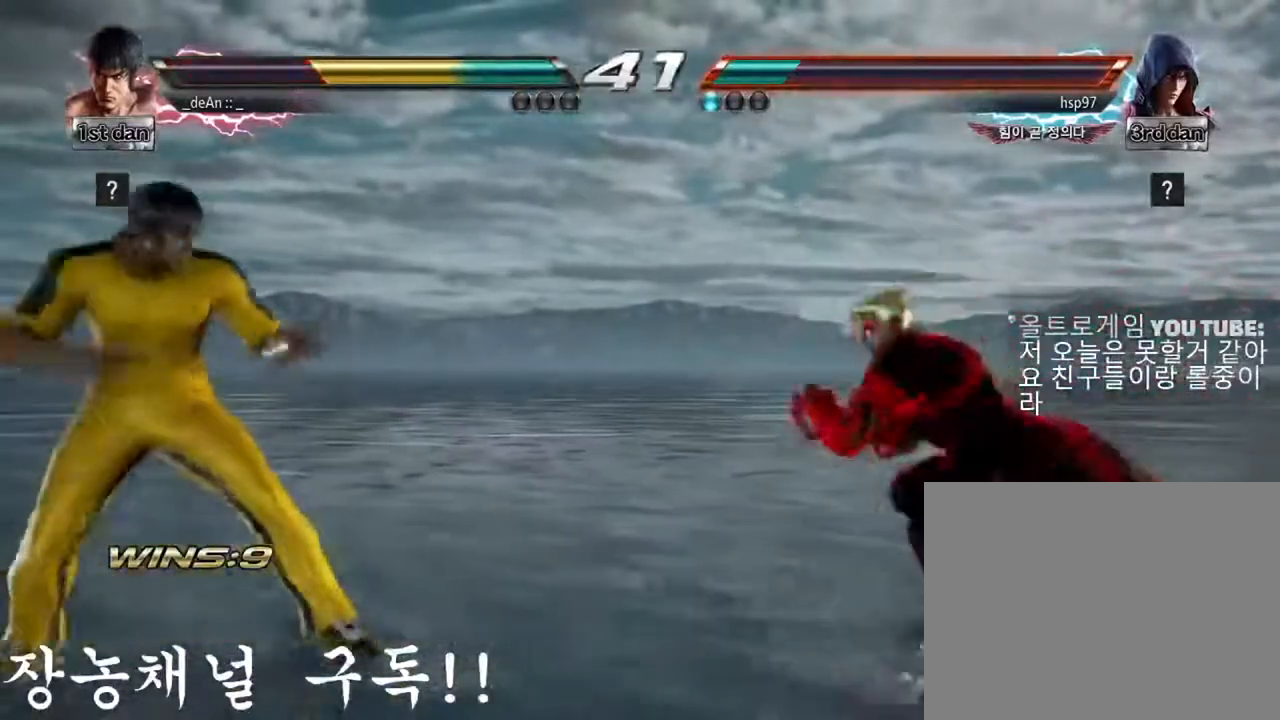
{"buttons": [], "left_stick": "left", "events": [[83, "left_stick", "center"], [150, "left_stick", "left"], [317, "left_stick", "down"], [417, "left_stick", "left"]]}
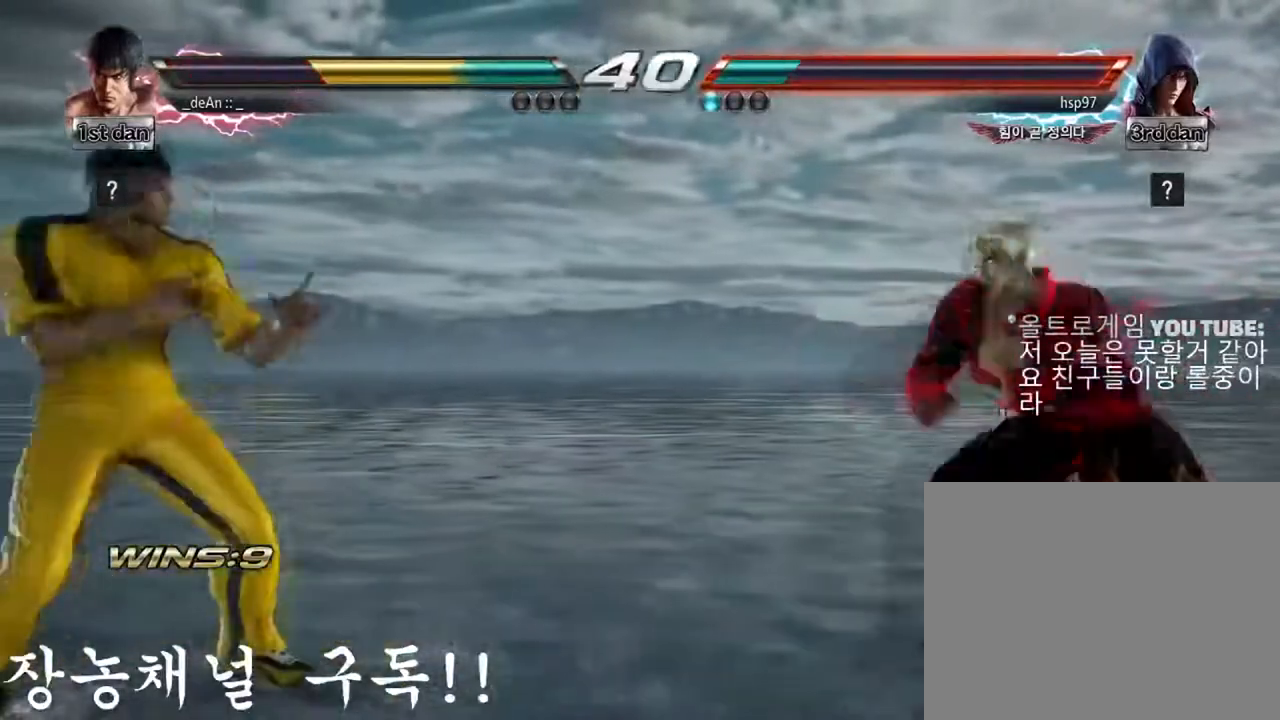
{"buttons": ["TRIANGLE"], "left_stick": "left", "events": [[451, "TRIANGLE", "down"]]}
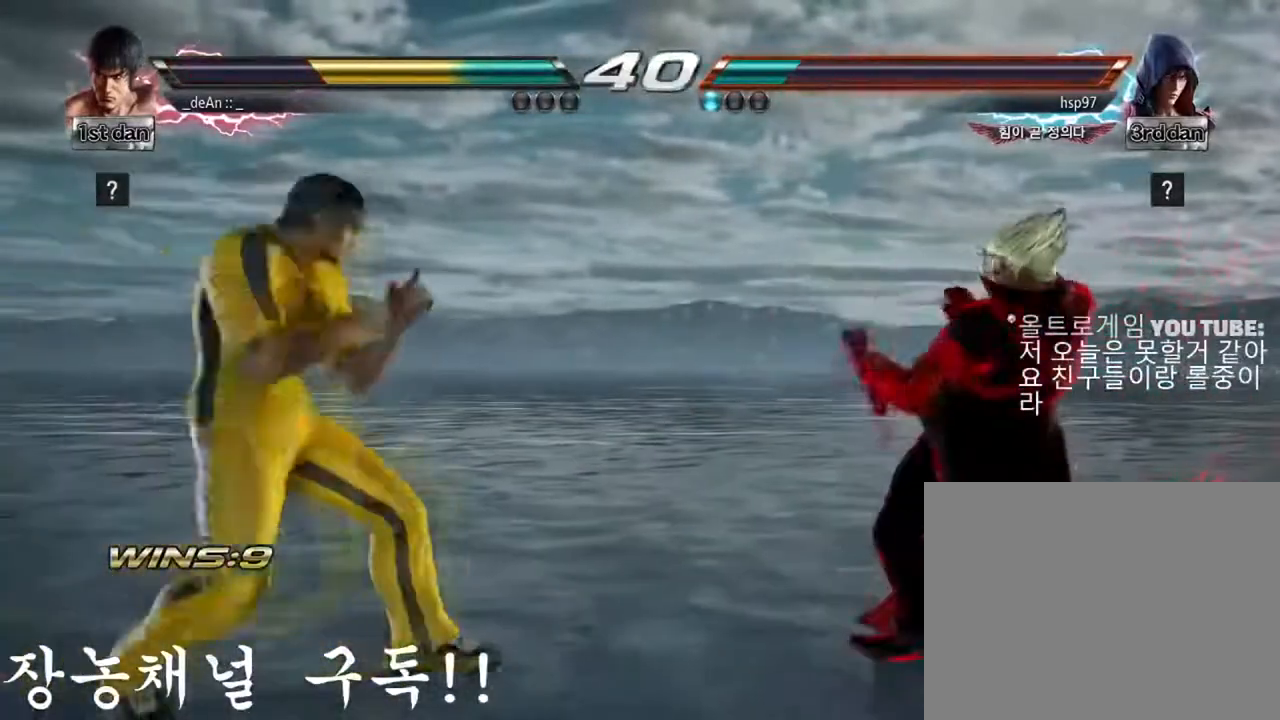
{"buttons": [], "left_stick": "left", "events": [[66, "TRIANGLE", "up"], [367, "CROSS", "down"], [467, "CROSS", "up"]]}
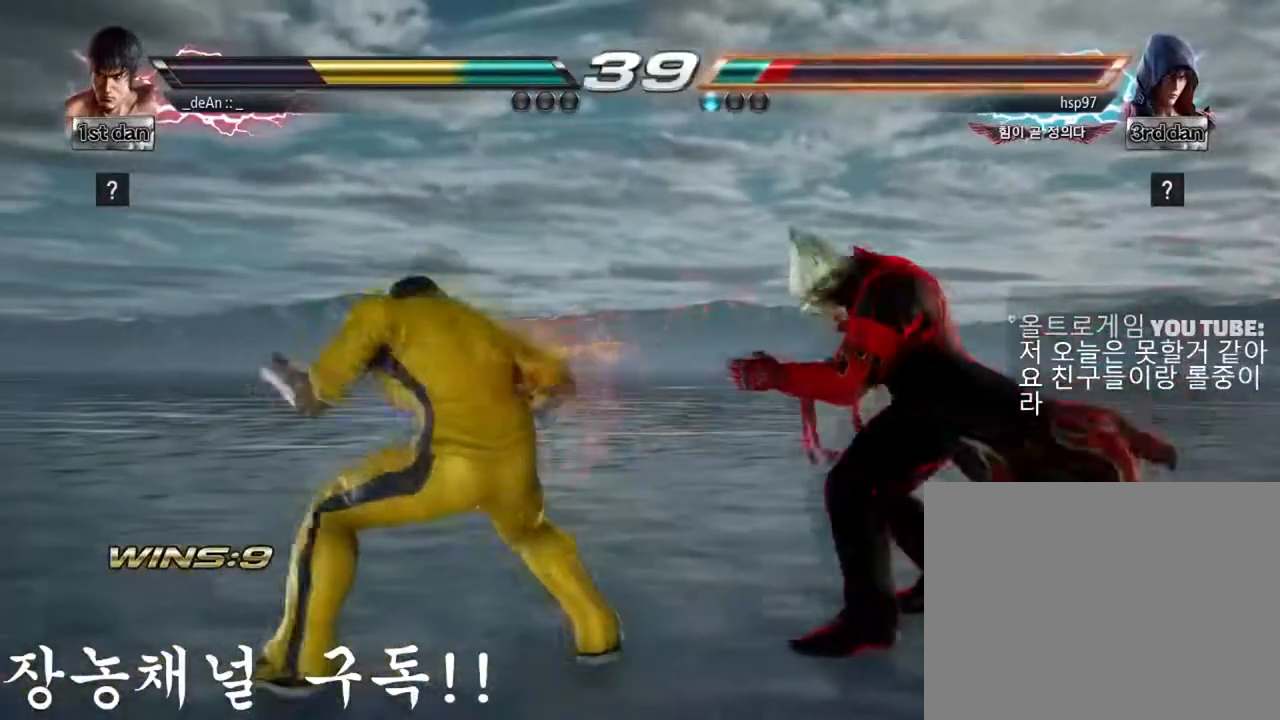
{"buttons": [], "left_stick": "center", "events": [[184, "left_stick", "center"]]}
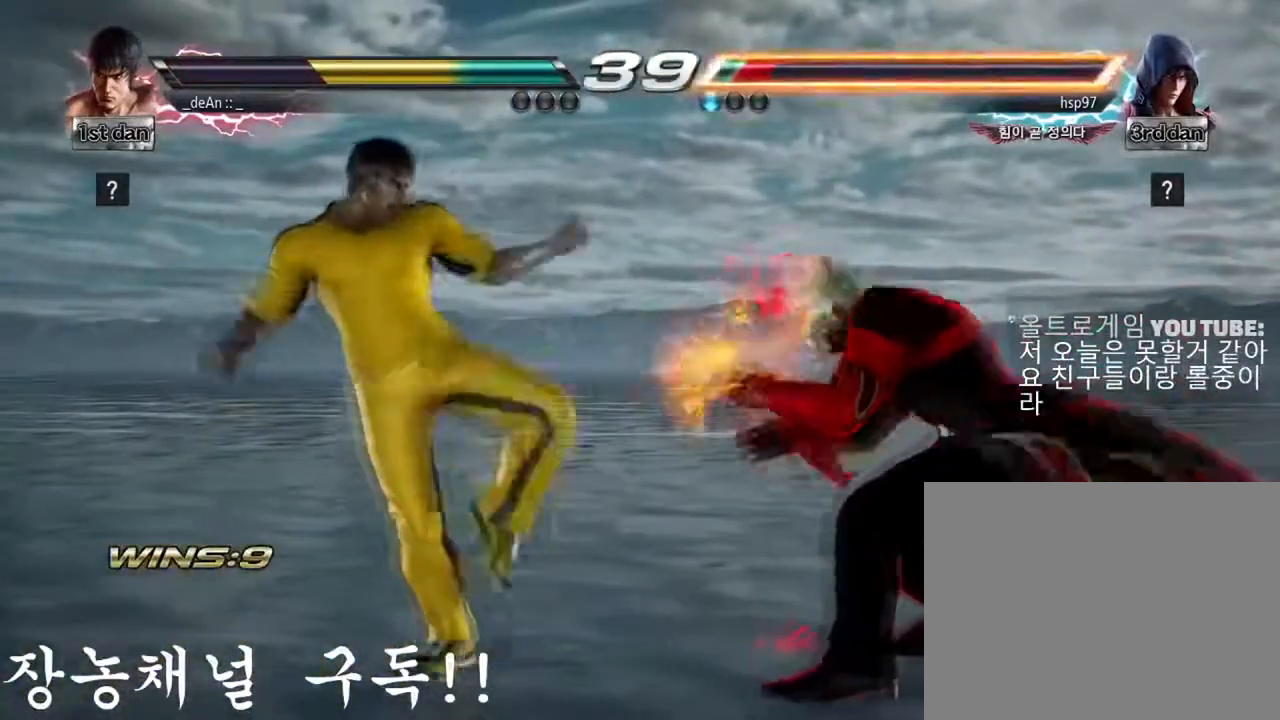
{"buttons": [], "left_stick": "center", "events": [[183, "left_stick", "down"], [233, "CIRCLE", "down"], [367, "CIRCLE", "up"], [417, "left_stick", "center"]]}
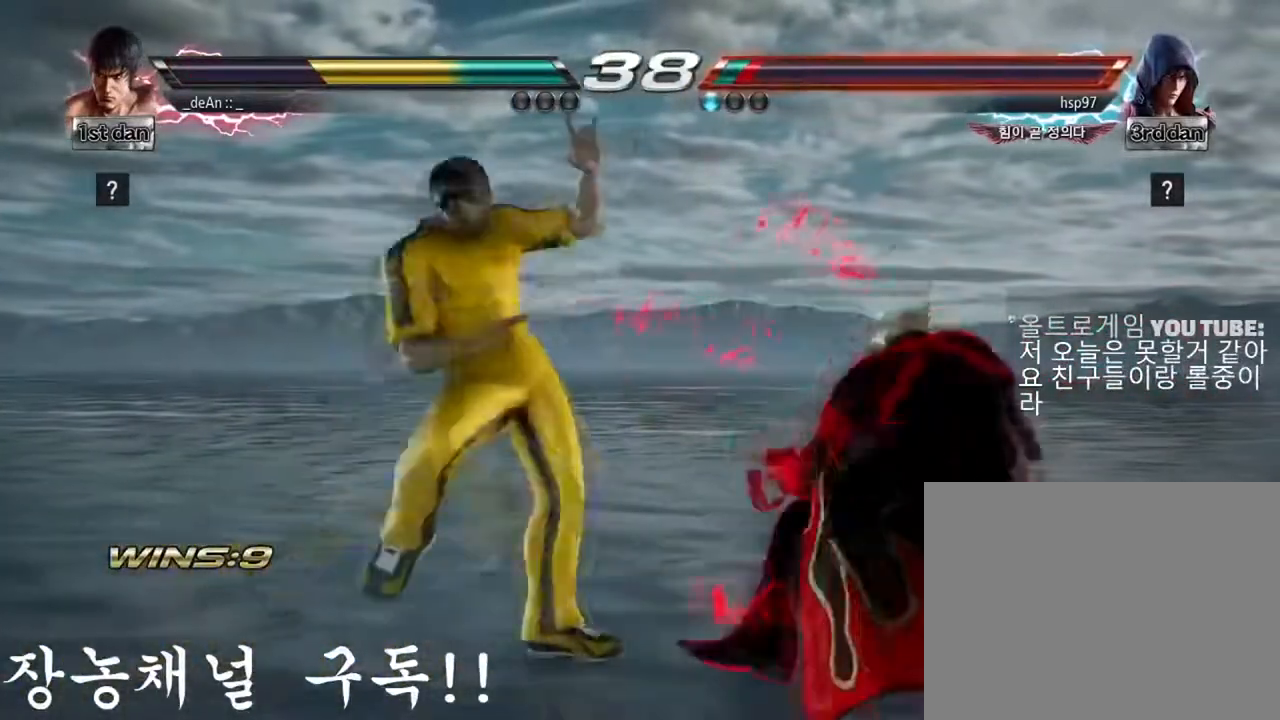
{"buttons": [], "left_stick": "left", "events": [[351, "left_stick", "left"]]}
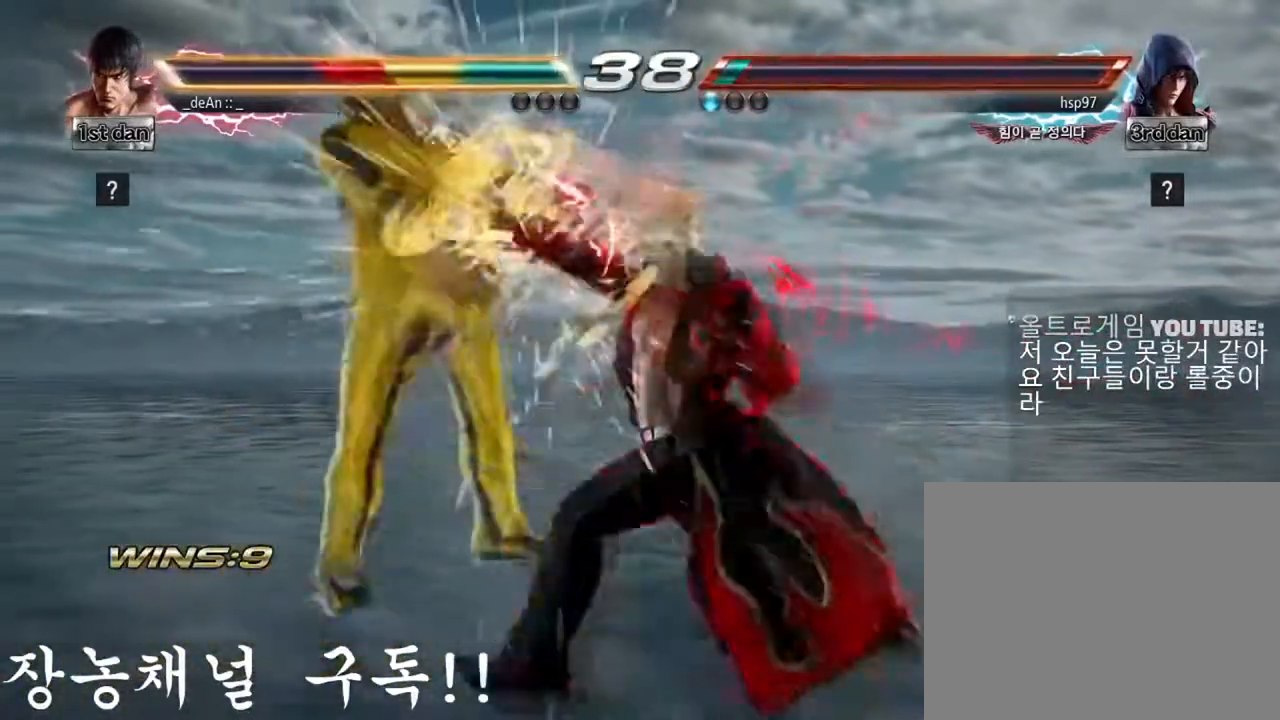
{"buttons": [], "left_stick": "left", "events": []}
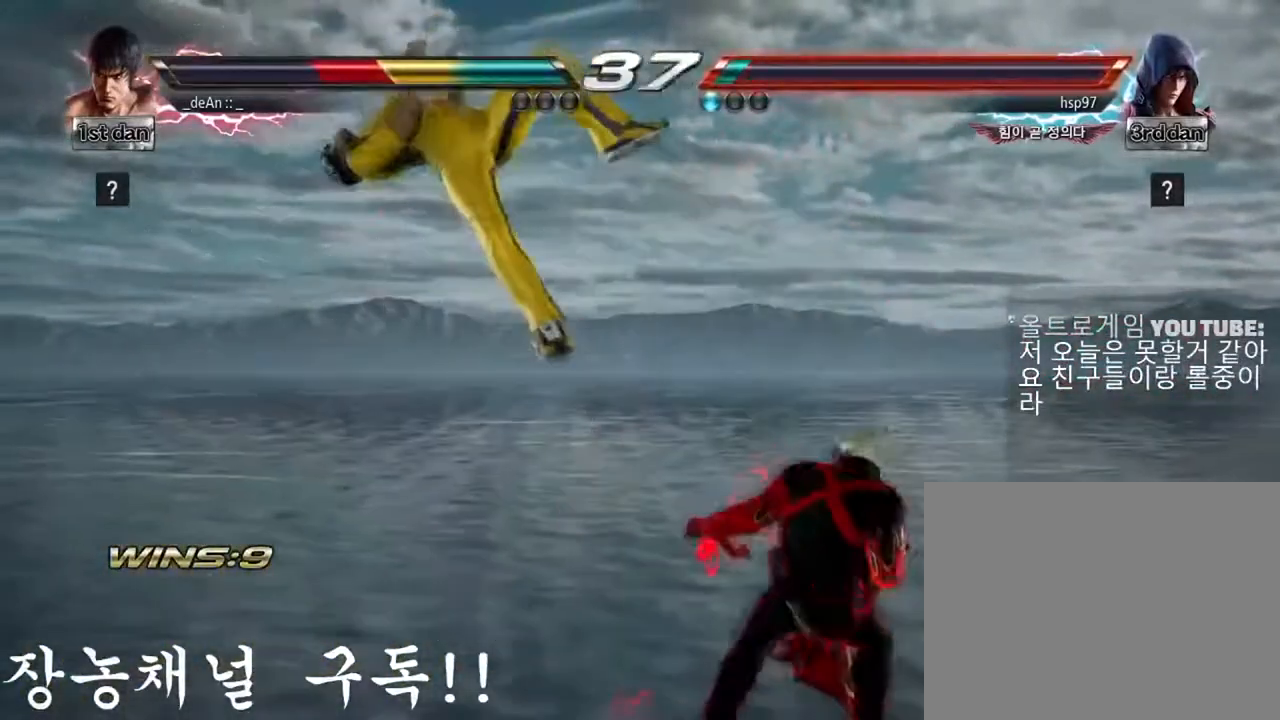
{"buttons": [], "left_stick": "left", "events": []}
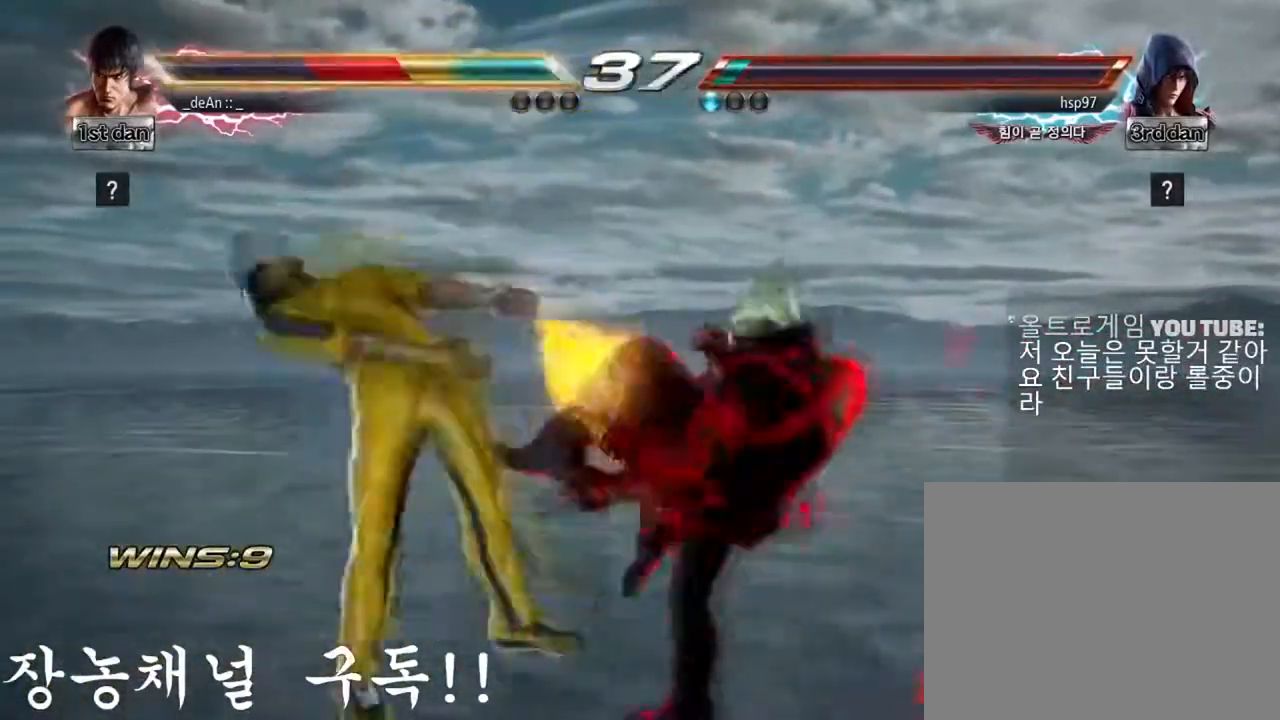
{"buttons": [], "left_stick": "center", "events": [[484, "left_stick", "center"]]}
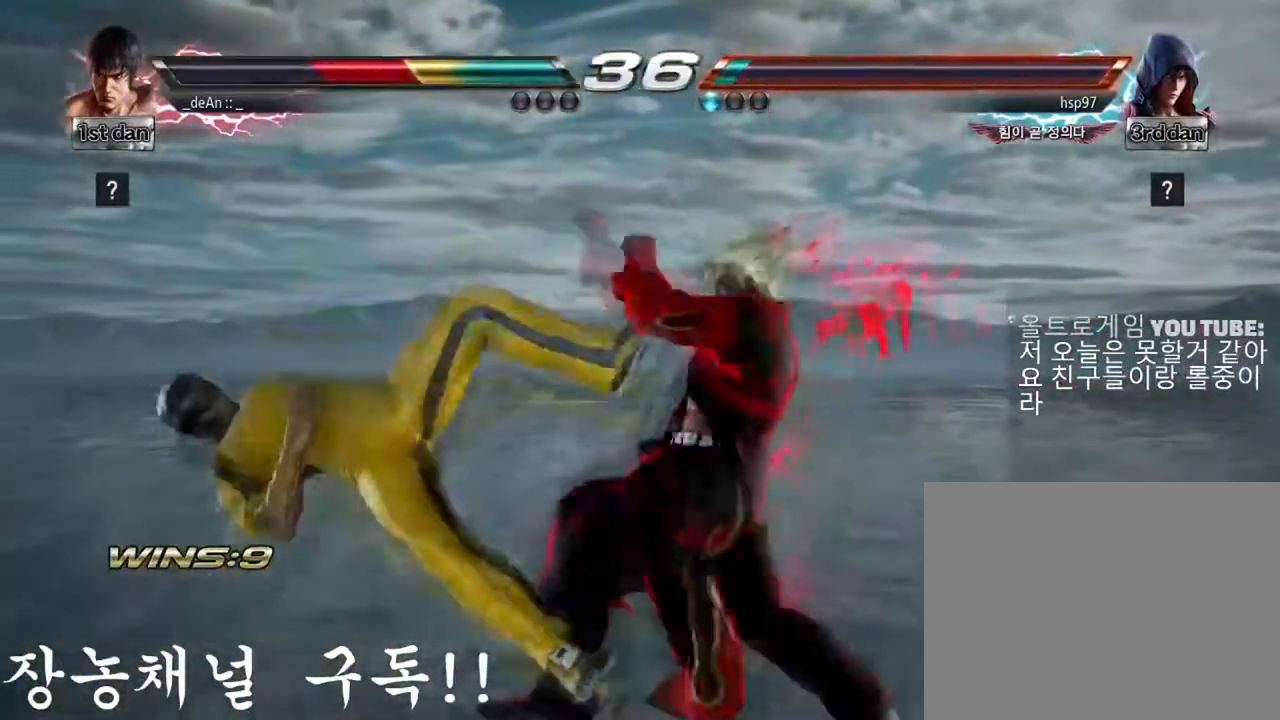
{"buttons": [], "left_stick": "center", "events": []}
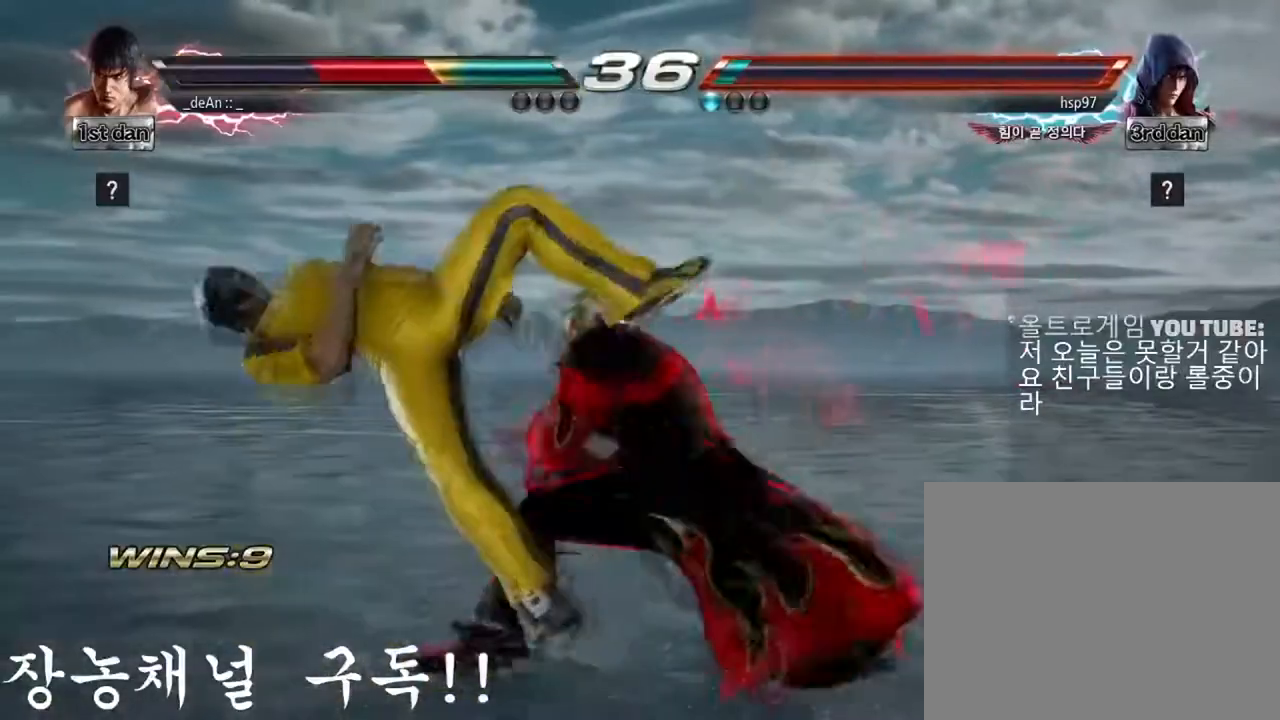
{"buttons": [], "left_stick": "center", "events": []}
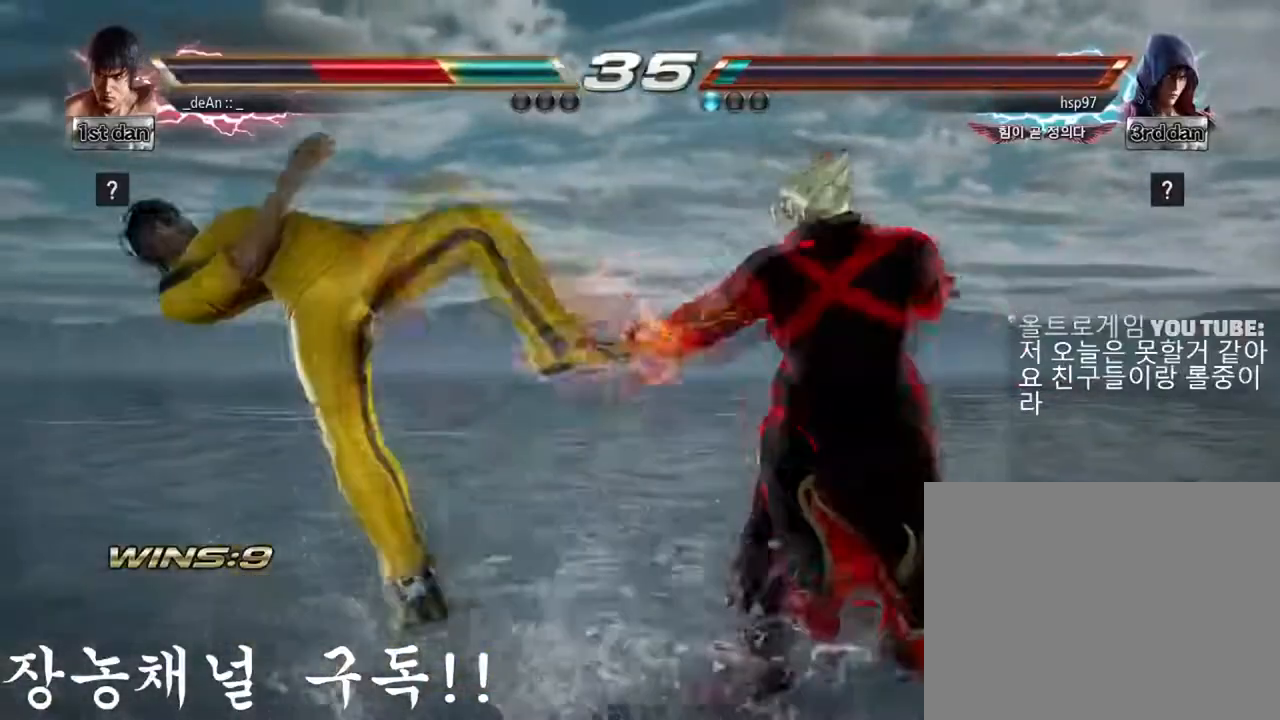
{"buttons": [], "left_stick": "center", "events": []}
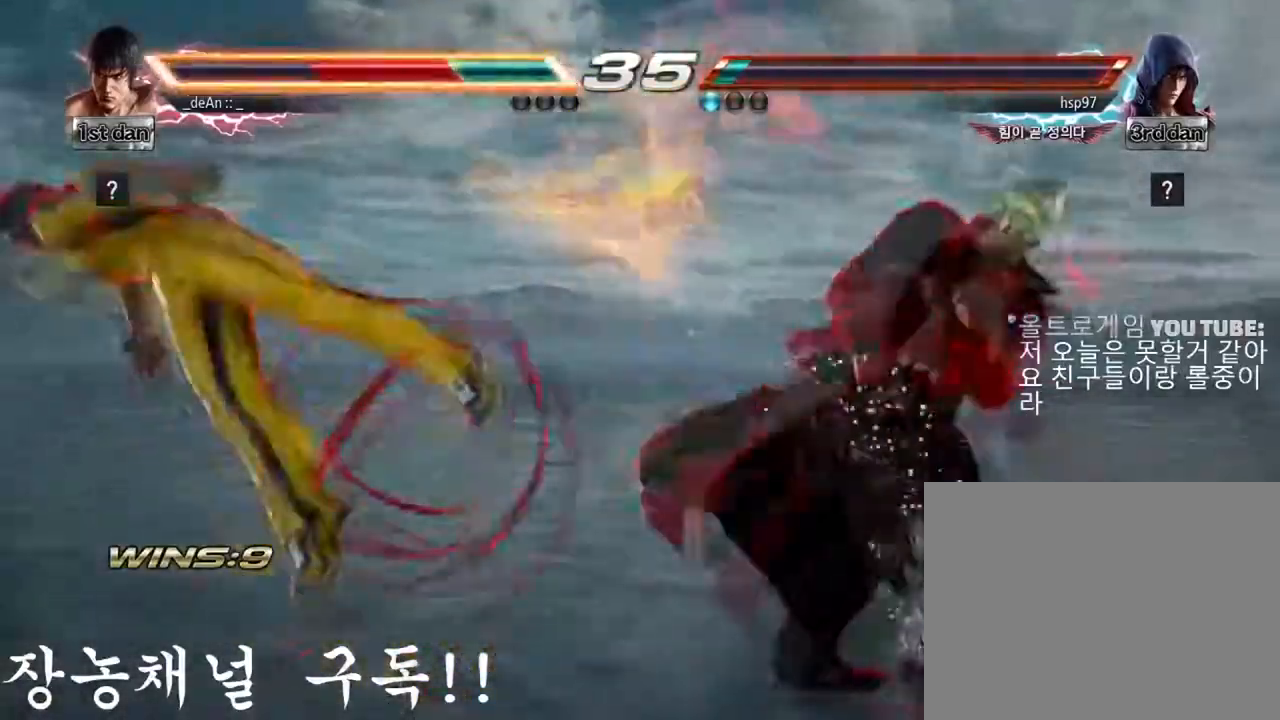
{"buttons": [], "left_stick": "left", "events": [[383, "left_stick", "left"]]}
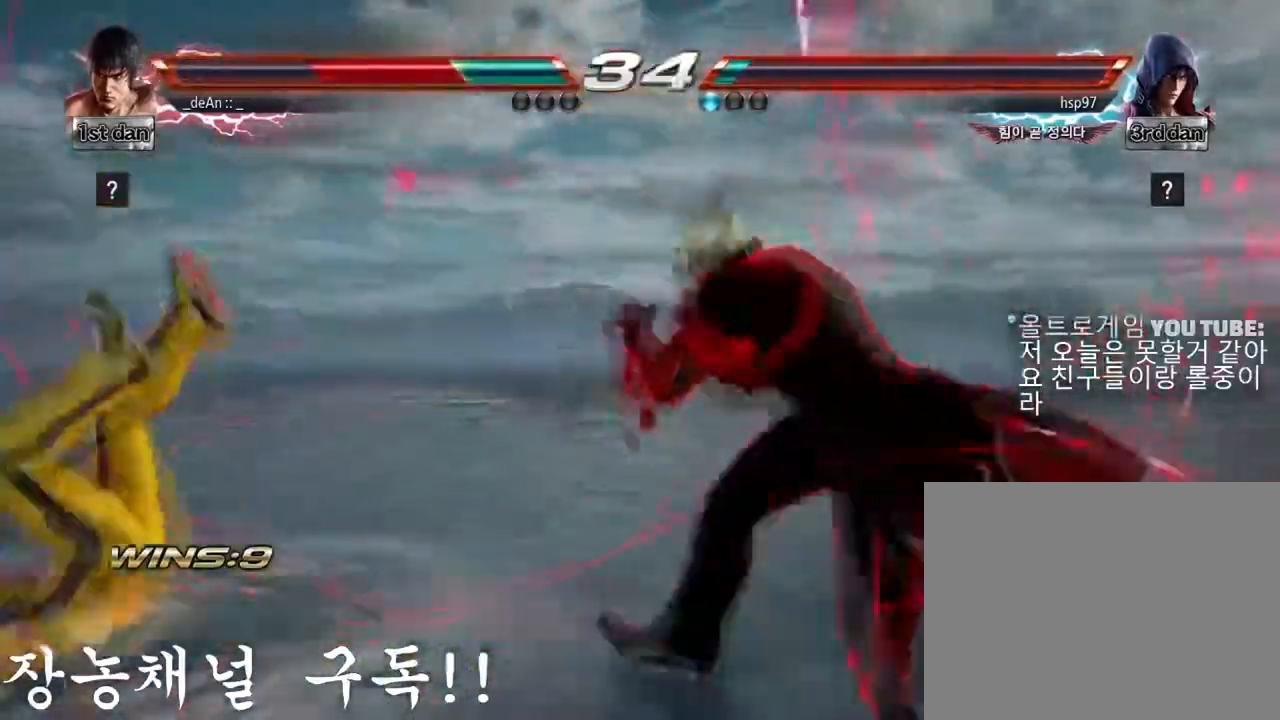
{"buttons": [], "left_stick": "left", "events": []}
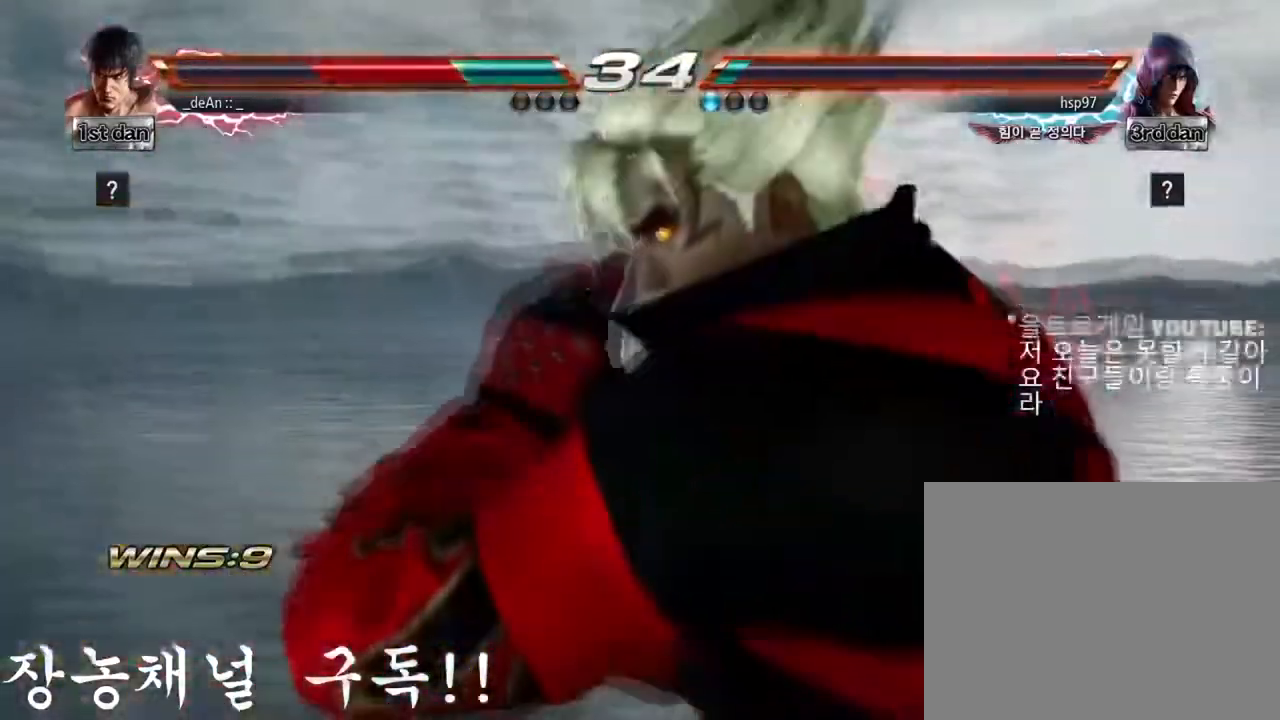
{"buttons": [], "left_stick": "center", "events": [[183, "left_stick", "center"]]}